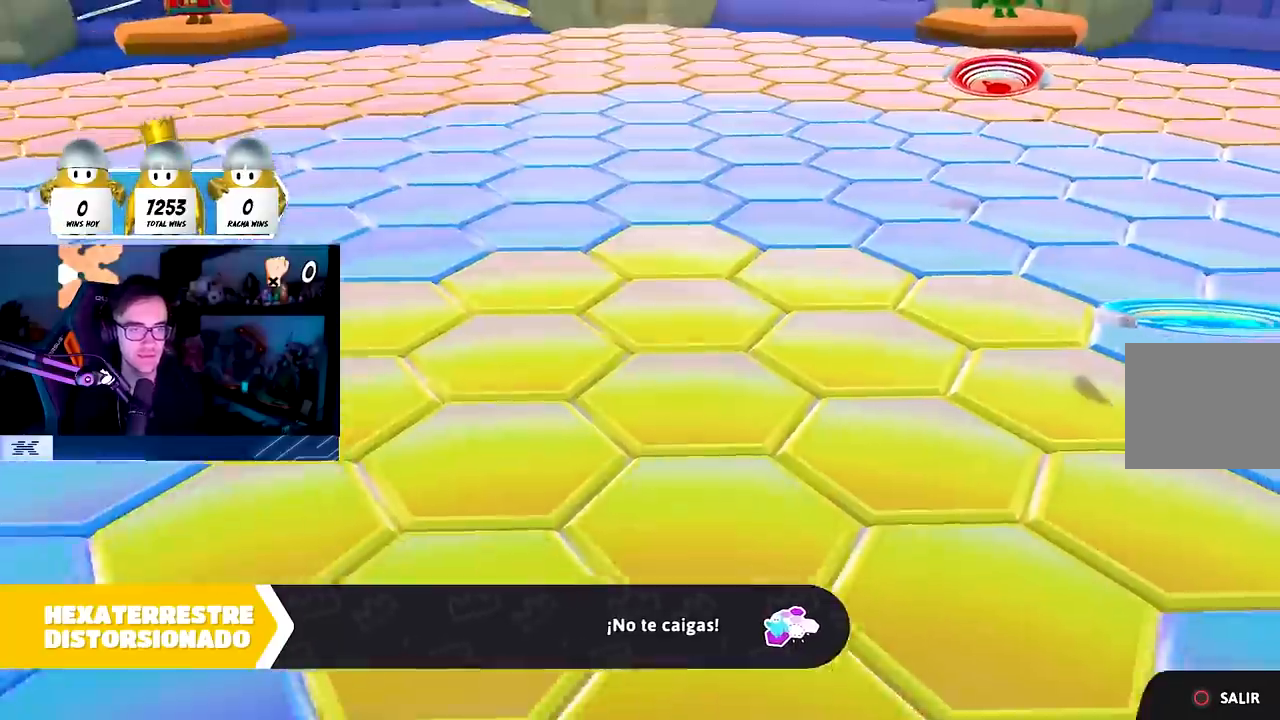
Gameplay with a controller (PlayStation layout); each line is a JSON object with the inputs held at the frame after it. "events" lists button and stick changes between this image and that frame as [ms after this image, input, new state], when the widget could be followed in between.
{"buttons": [], "left_stick": "center", "right_stick": "center", "events": []}
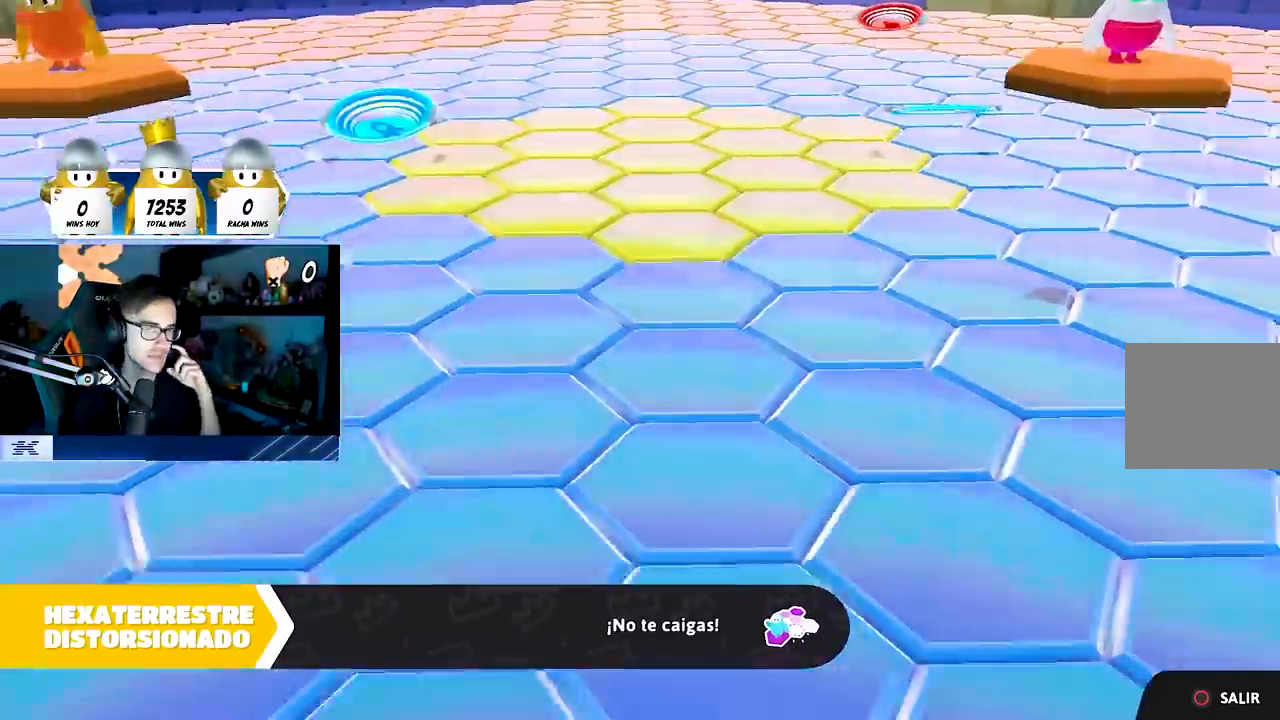
{"buttons": [], "left_stick": "center", "right_stick": "center", "events": []}
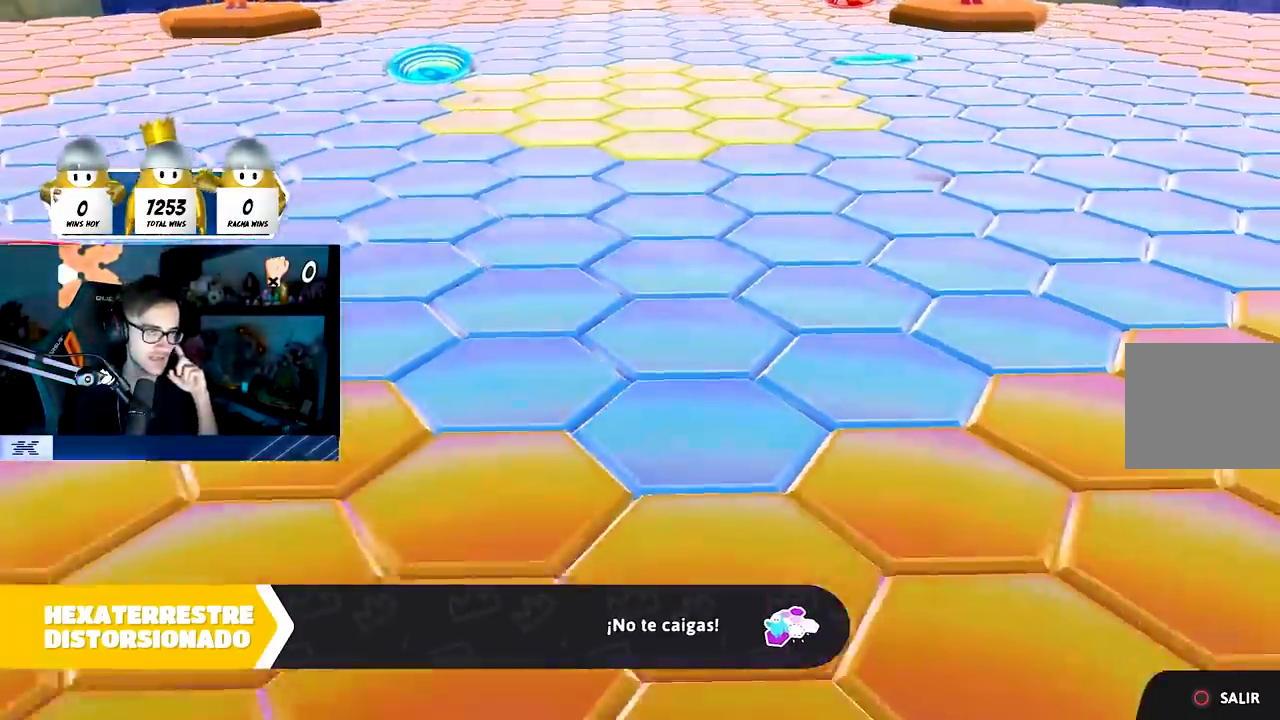
{"buttons": [], "left_stick": "center", "right_stick": "right", "events": [[267, "right_stick", "left"], [317, "right_stick", "center"], [483, "right_stick", "right"]]}
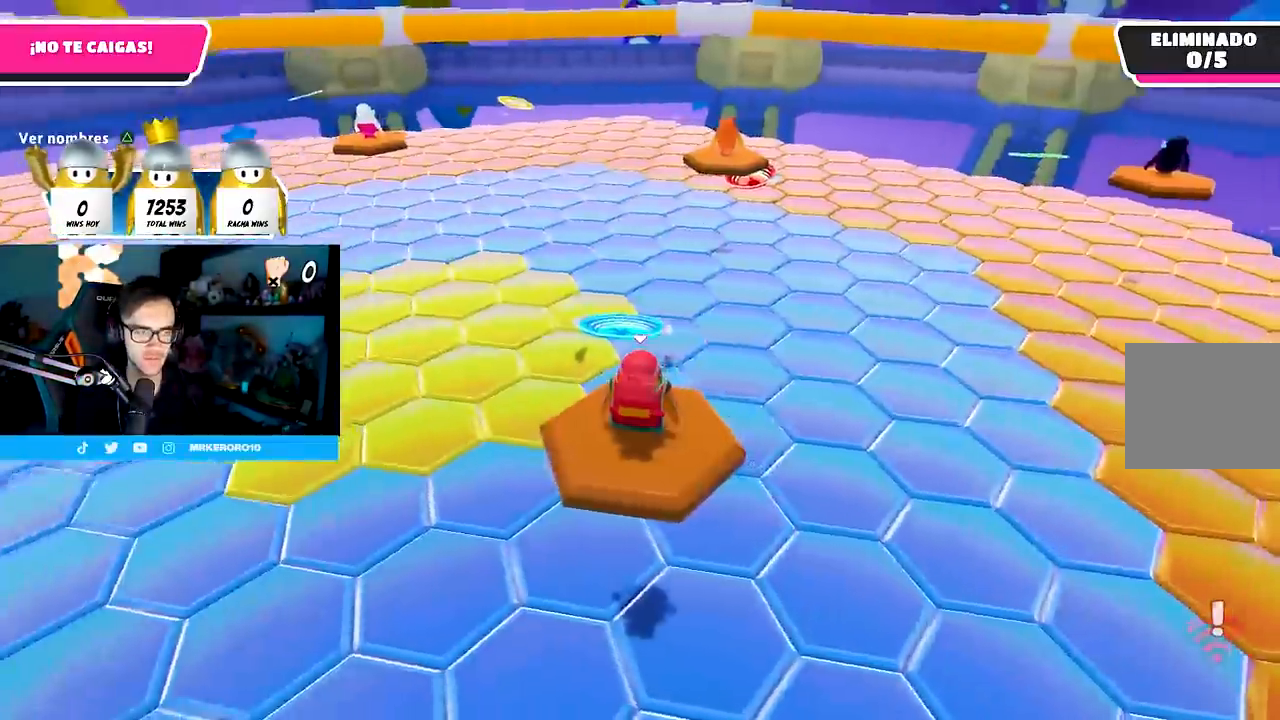
{"buttons": [], "left_stick": "center", "right_stick": "center", "events": [[317, "right_stick", "center"]]}
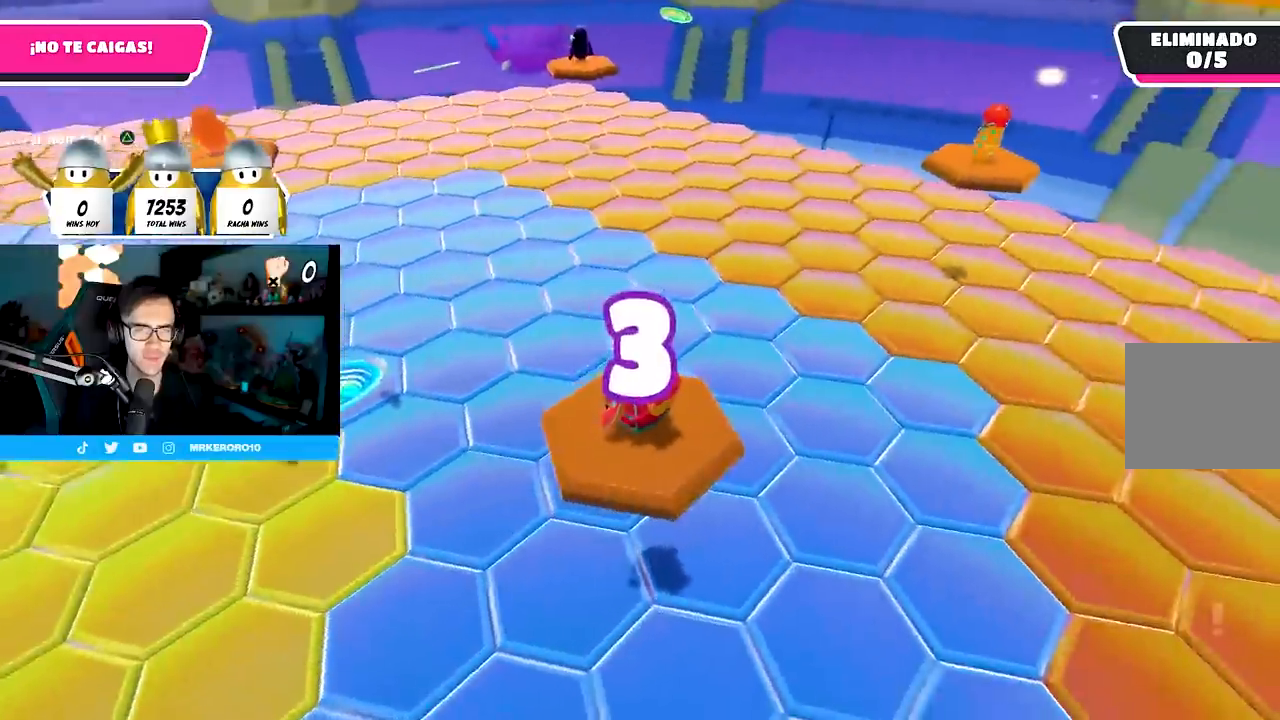
{"buttons": [], "left_stick": "center", "right_stick": "center", "events": [[150, "right_stick", "up-left"], [350, "right_stick", "center"]]}
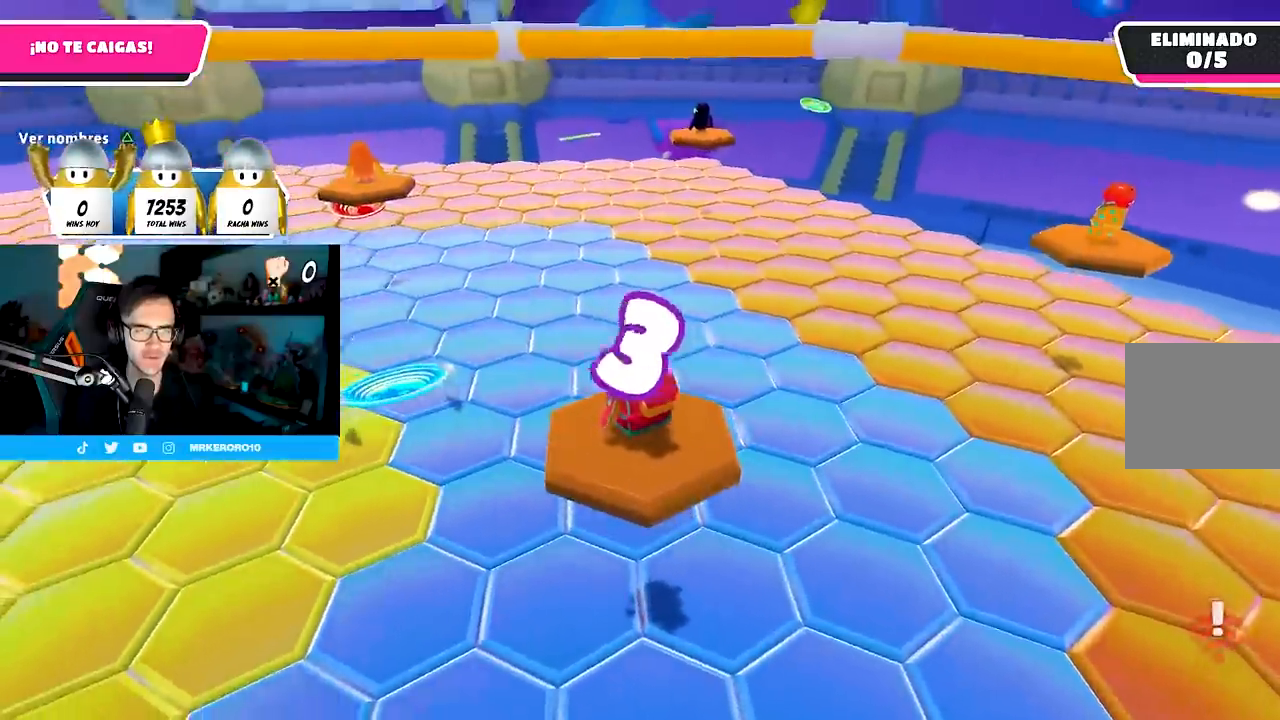
{"buttons": [], "left_stick": "up-right", "right_stick": "center", "events": [[167, "left_stick", "up-right"], [183, "right_stick", "up-left"], [350, "right_stick", "center"]]}
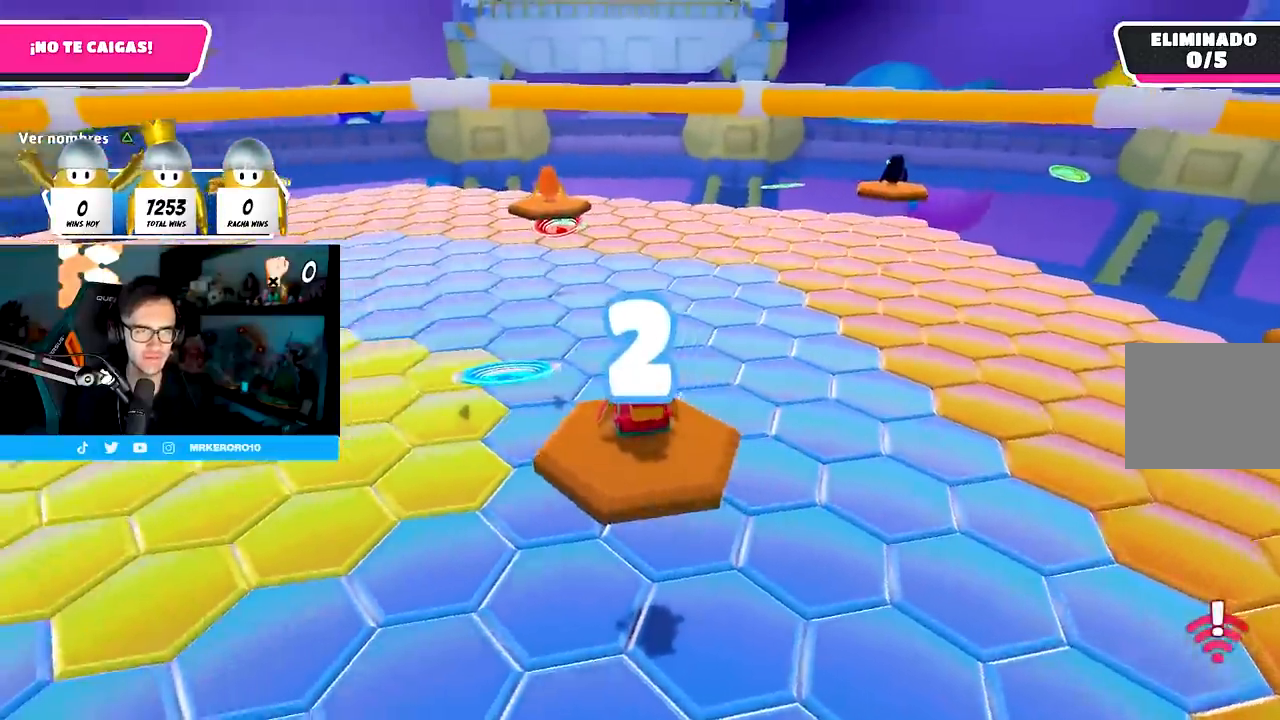
{"buttons": [], "left_stick": "center", "right_stick": "center", "events": [[100, "right_stick", "left"], [283, "right_stick", "center"], [383, "left_stick", "center"]]}
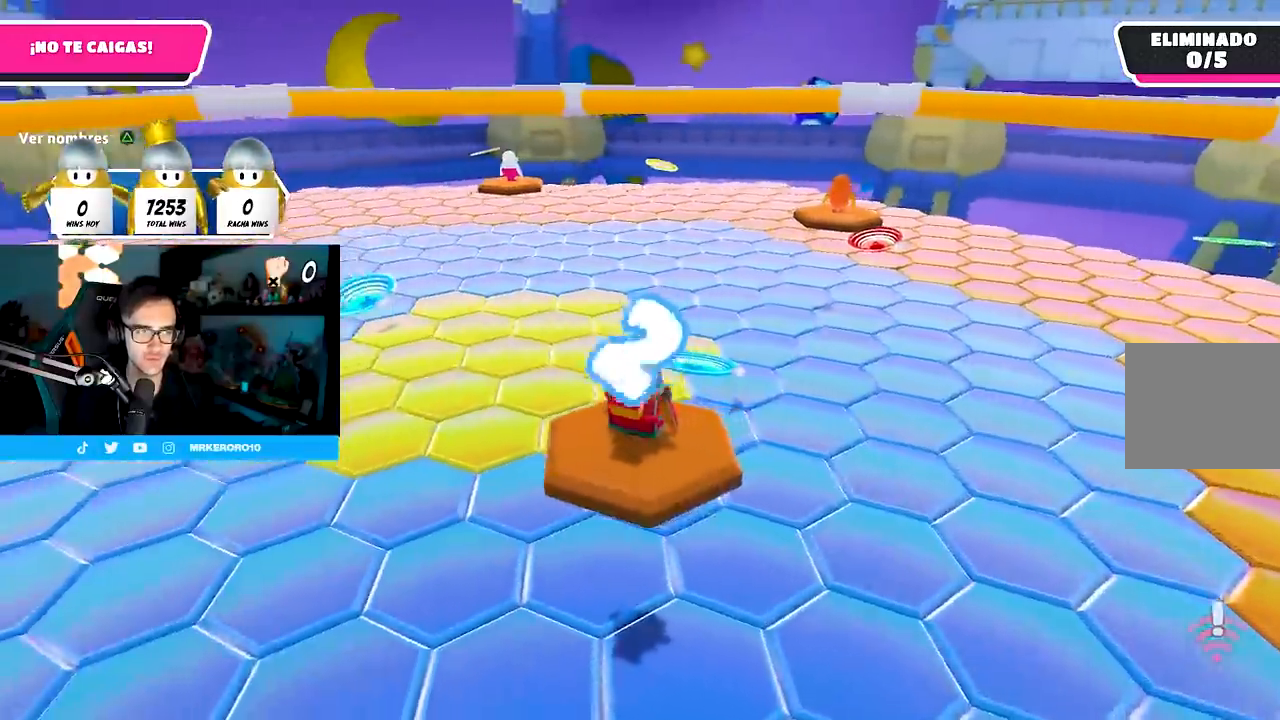
{"buttons": [], "left_stick": "right", "right_stick": "left", "events": [[100, "right_stick", "left"], [167, "left_stick", "down-right"], [250, "right_stick", "center"], [283, "left_stick", "down"], [417, "left_stick", "center"], [450, "right_stick", "left"], [500, "left_stick", "right"]]}
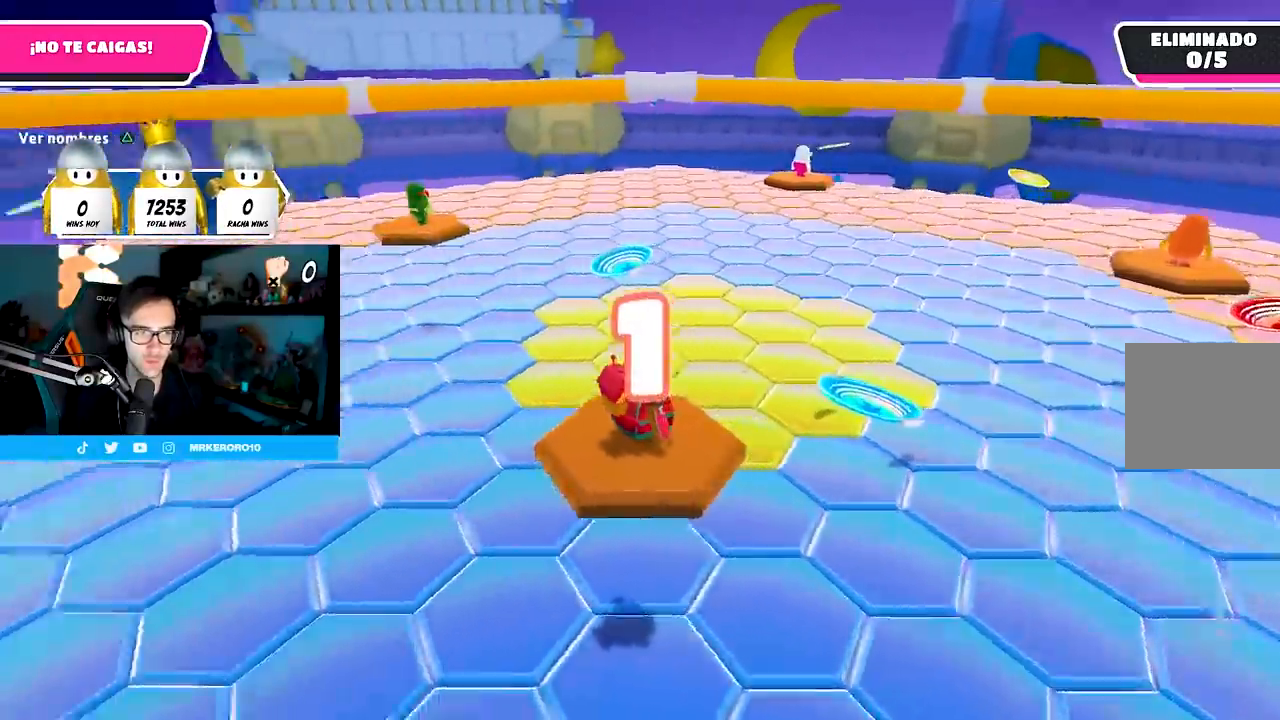
{"buttons": [], "left_stick": "up-left", "right_stick": "center", "events": [[67, "right_stick", "center"], [83, "left_stick", "center"], [150, "left_stick", "left"], [217, "right_stick", "left"], [233, "left_stick", "center"], [367, "left_stick", "left"], [367, "right_stick", "center"], [500, "left_stick", "up-left"]]}
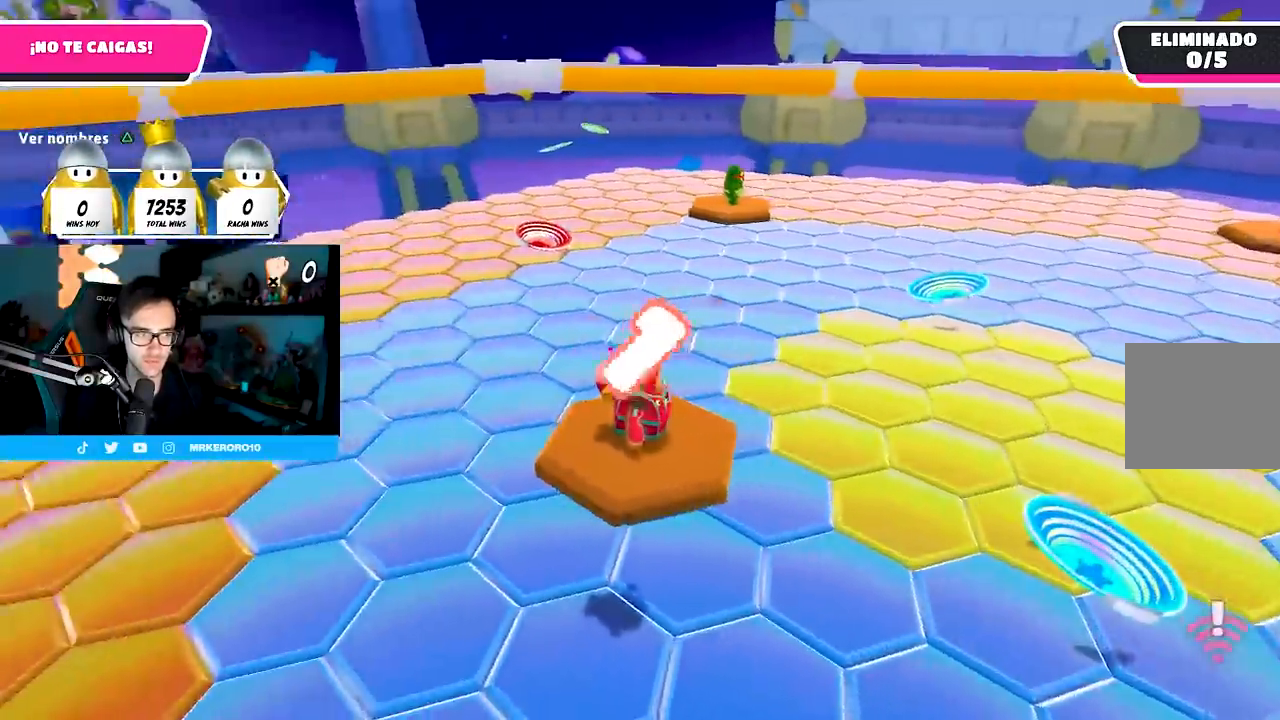
{"buttons": ["CROSS"], "left_stick": "up-left", "right_stick": "center", "events": [[67, "right_stick", "down-left"], [200, "right_stick", "center"], [483, "CROSS", "down"]]}
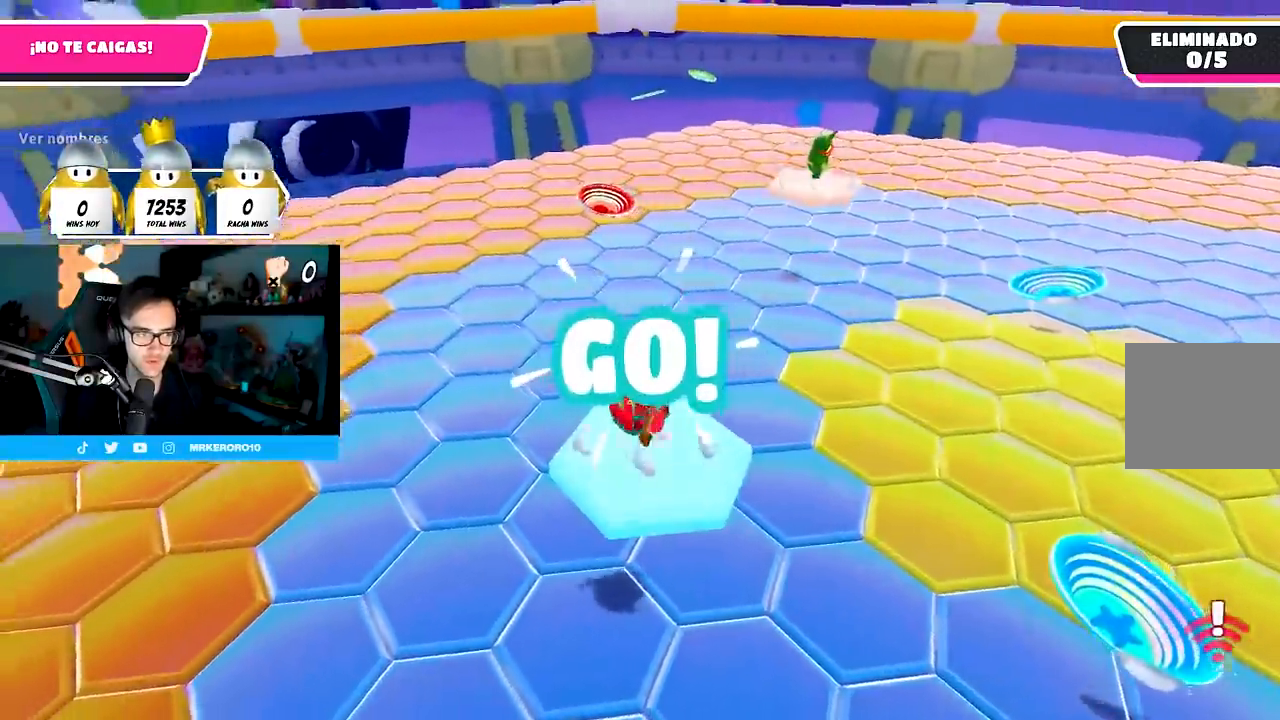
{"buttons": [], "left_stick": "up-left", "right_stick": "center", "events": [[83, "CROSS", "up"], [100, "right_stick", "down-left"], [450, "right_stick", "center"]]}
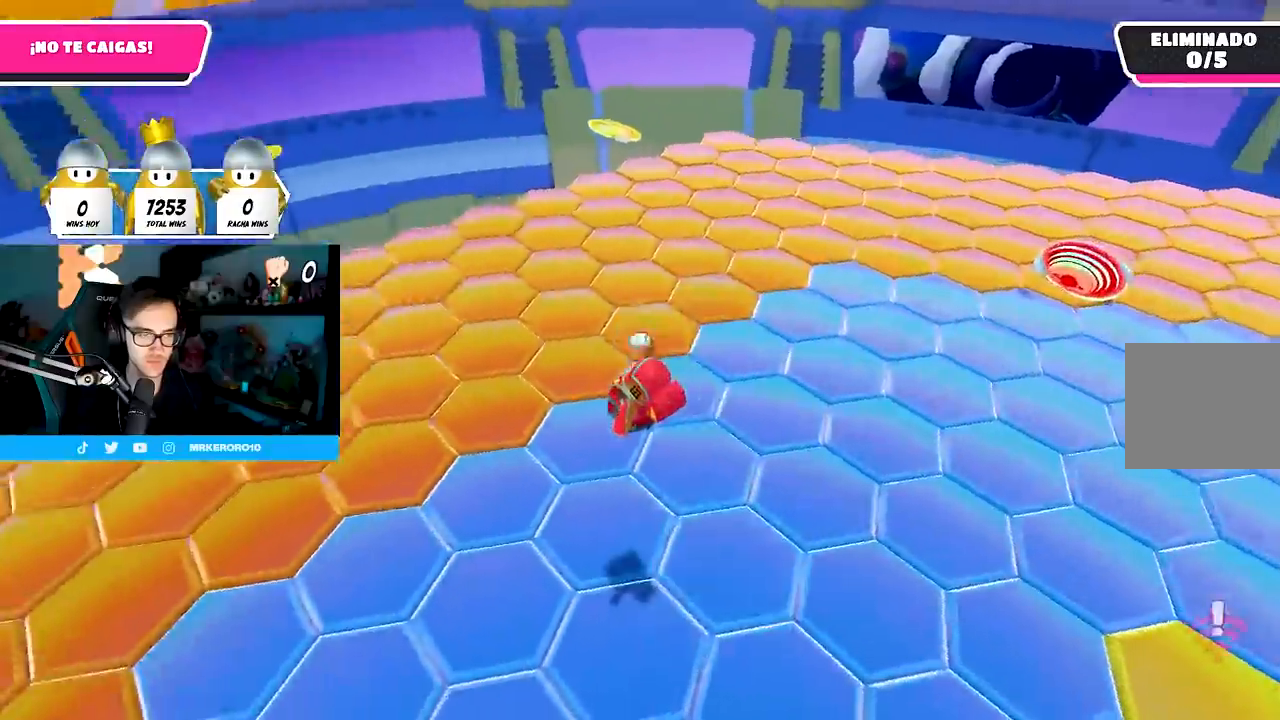
{"buttons": [], "left_stick": "up-left", "right_stick": "up-right", "events": [[167, "right_stick", "right"], [350, "right_stick", "up-right"]]}
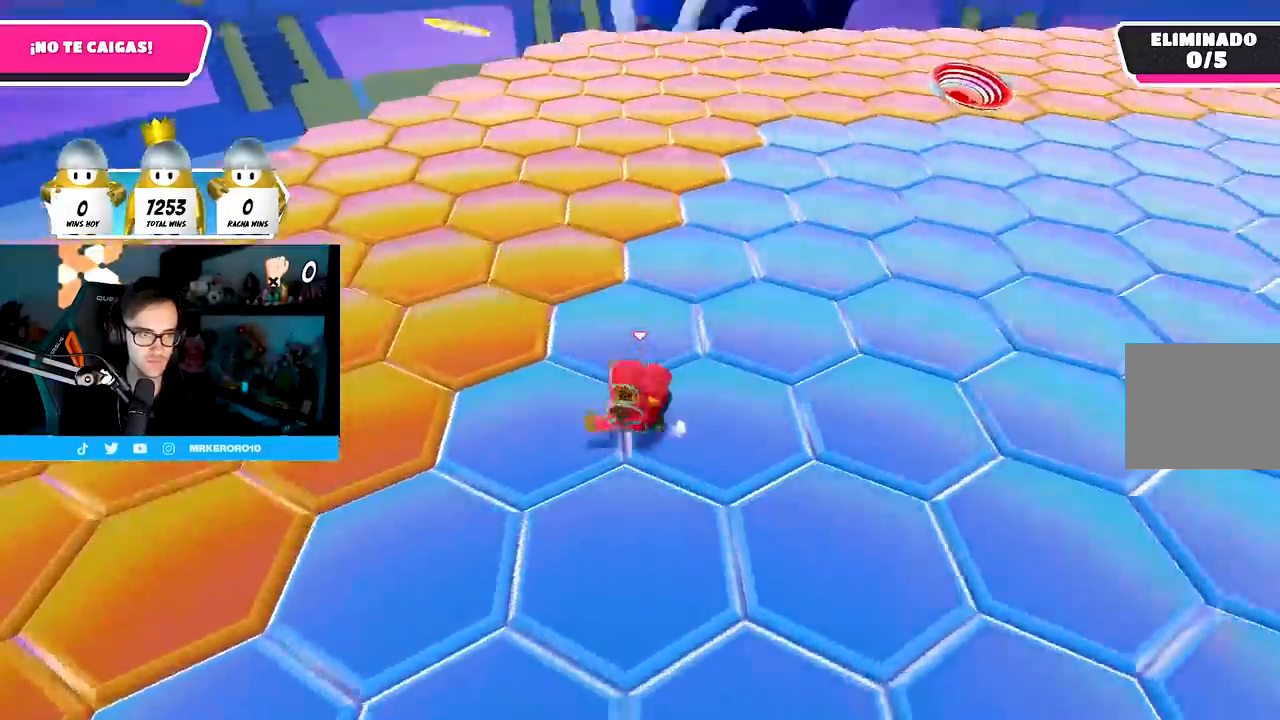
{"buttons": [], "left_stick": "up-left", "right_stick": "center", "events": [[283, "right_stick", "right"], [450, "right_stick", "center"]]}
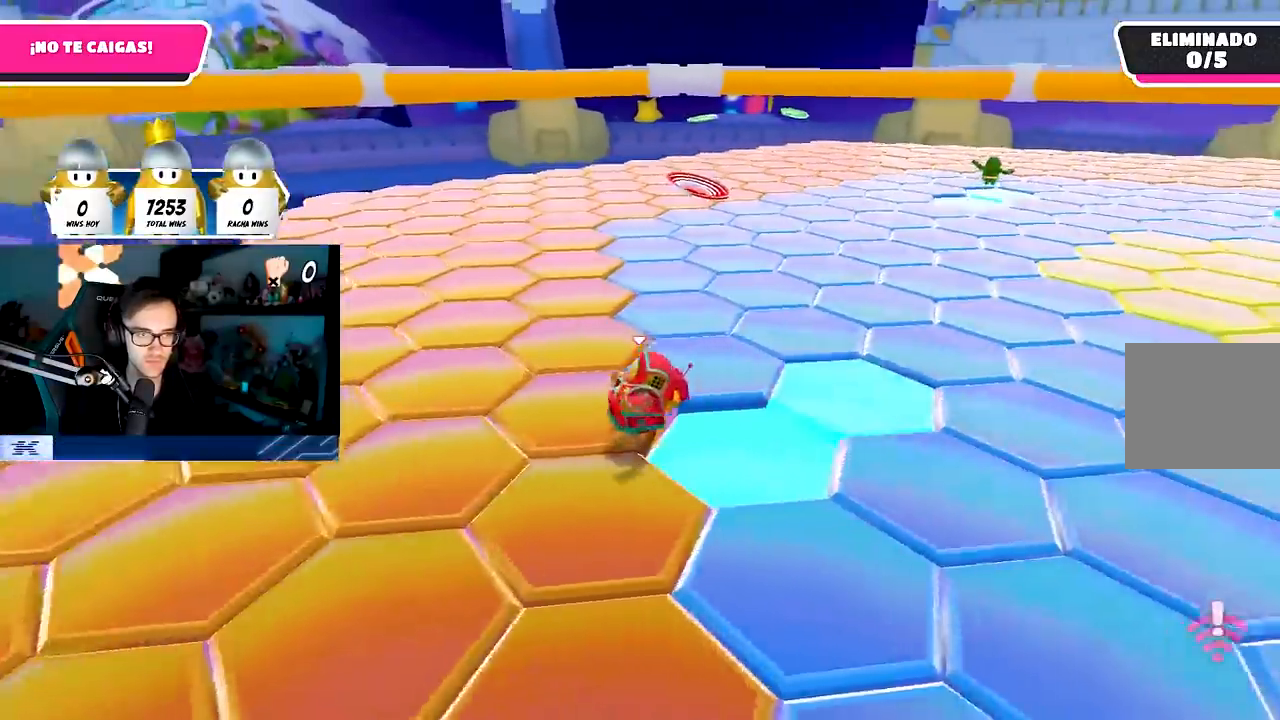
{"buttons": [], "left_stick": "up", "right_stick": "center", "events": [[200, "right_stick", "right"], [233, "left_stick", "up"], [500, "right_stick", "center"]]}
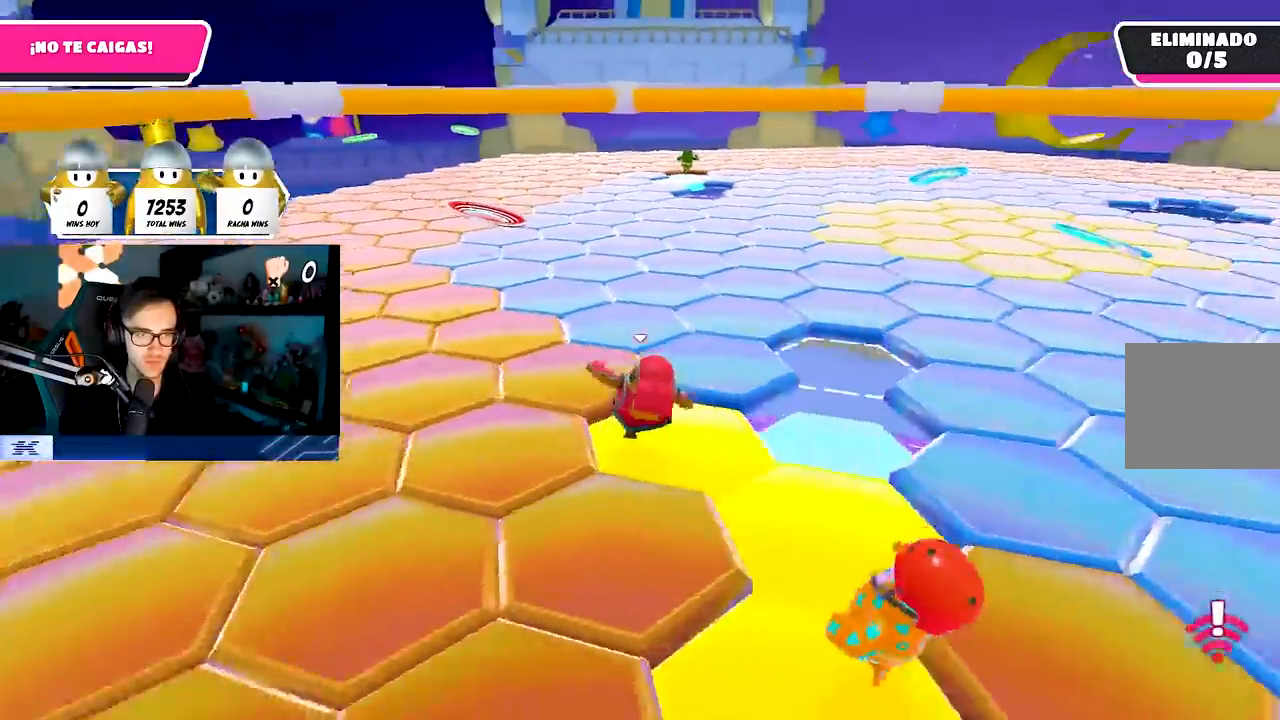
{"buttons": [], "left_stick": "up", "right_stick": "down-right", "events": [[117, "CROSS", "down"], [233, "CROSS", "up"], [417, "right_stick", "down-right"]]}
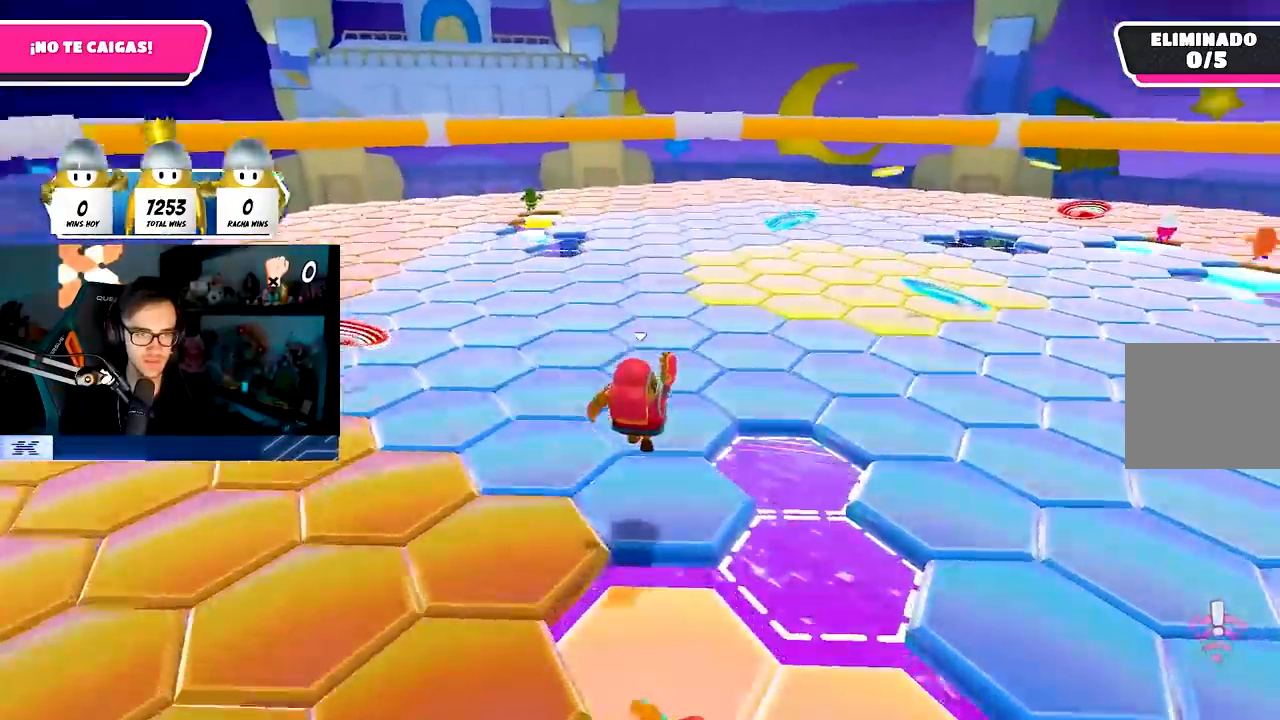
{"buttons": [], "left_stick": "up", "right_stick": "center", "events": [[83, "right_stick", "center"], [250, "CROSS", "down"], [367, "CROSS", "up"]]}
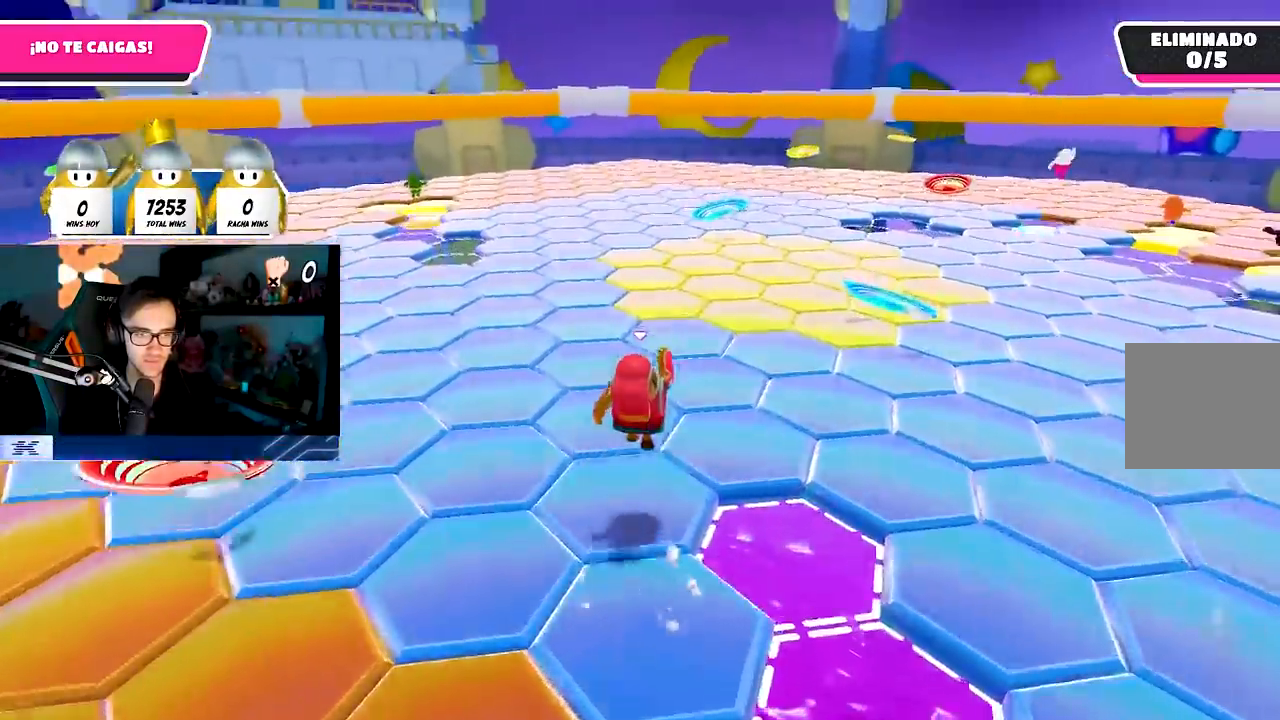
{"buttons": [], "left_stick": "up", "right_stick": "center", "events": [[250, "right_stick", "down-left"], [400, "right_stick", "center"]]}
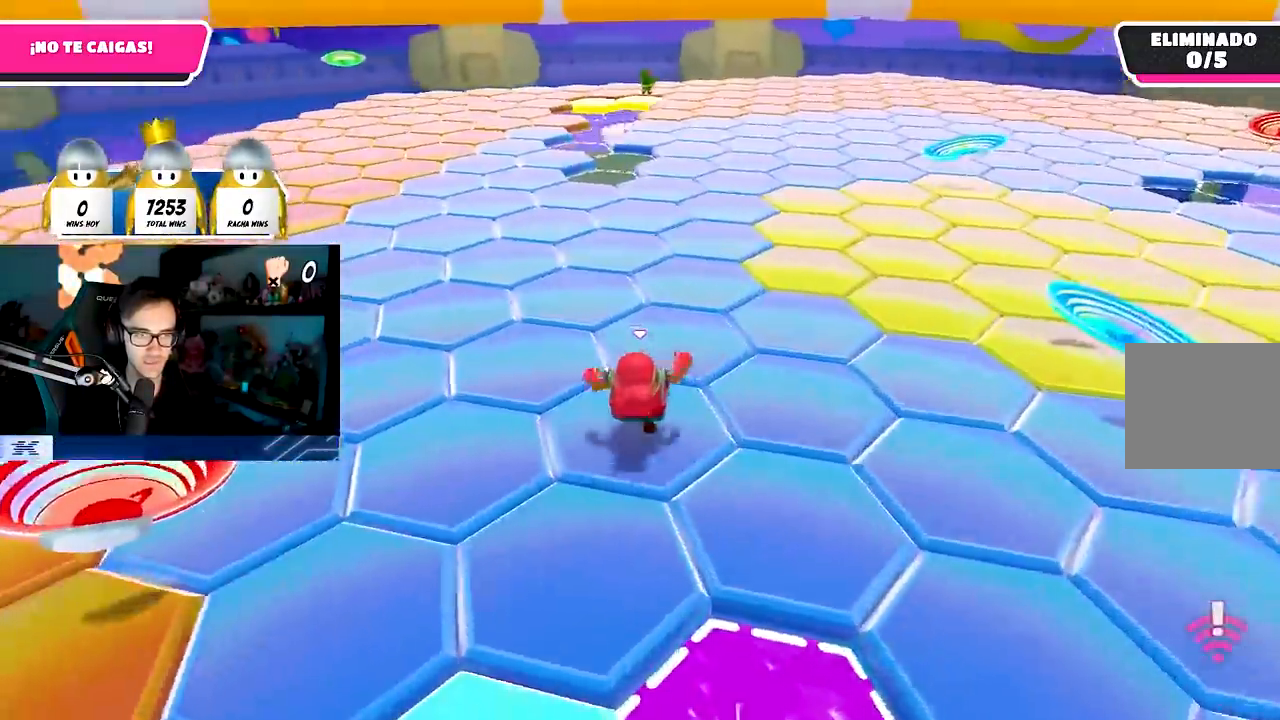
{"buttons": [], "left_stick": "up", "right_stick": "center", "events": [[33, "left_stick", "up-left"], [150, "CROSS", "down"], [283, "left_stick", "up"], [333, "CROSS", "up"]]}
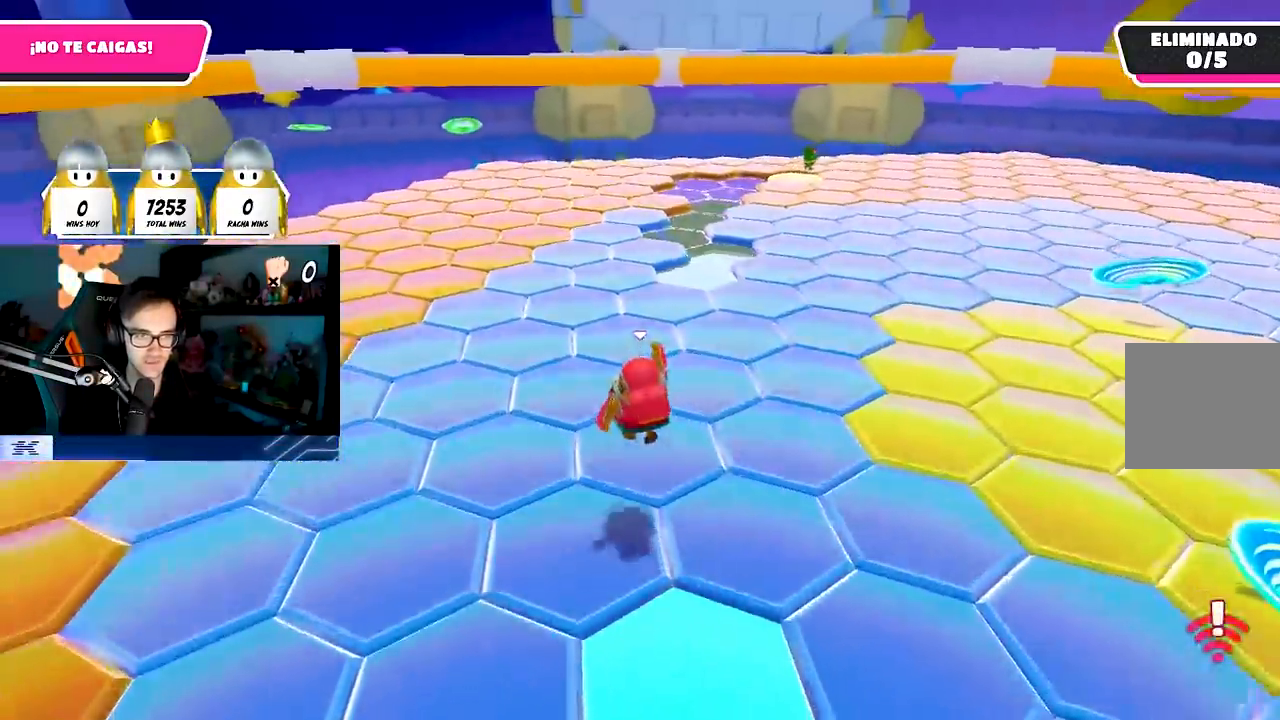
{"buttons": ["CROSS"], "left_stick": "up", "right_stick": "center", "events": [[100, "right_stick", "down-left"], [233, "right_stick", "center"], [367, "CROSS", "down"]]}
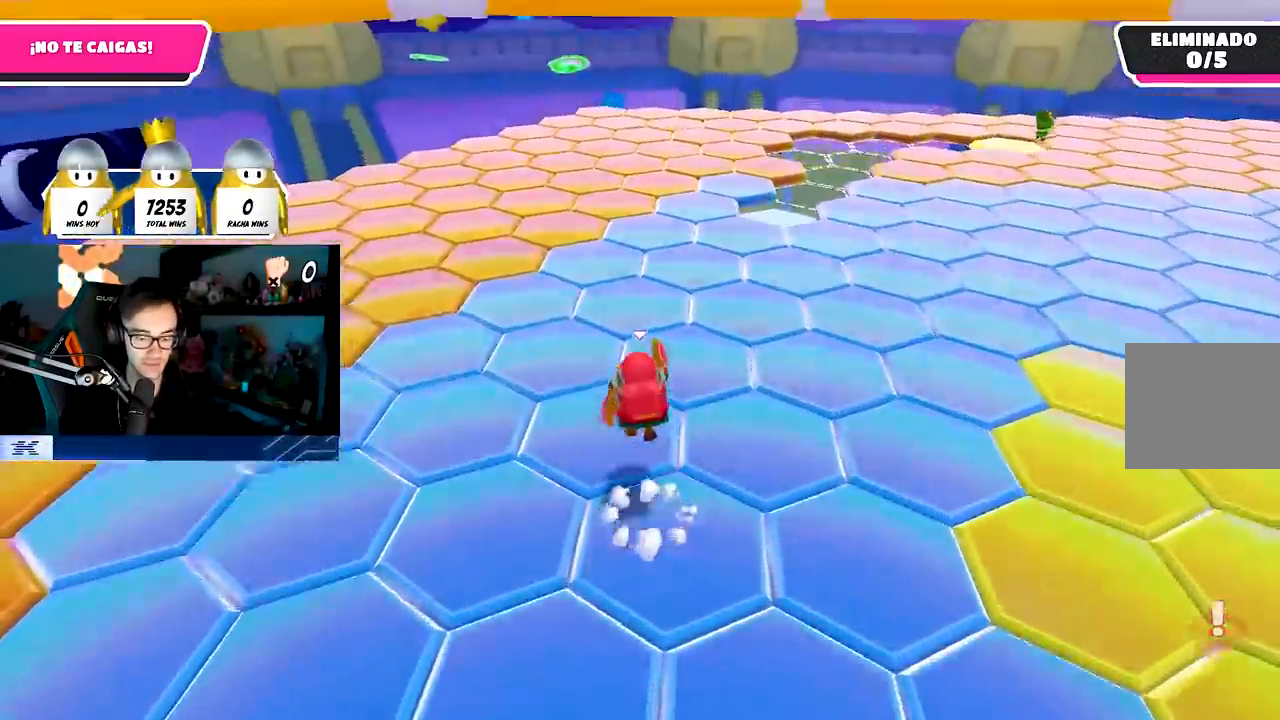
{"buttons": [], "left_stick": "up", "right_stick": "center", "events": [[17, "CROSS", "up"], [250, "right_stick", "down"], [383, "right_stick", "center"]]}
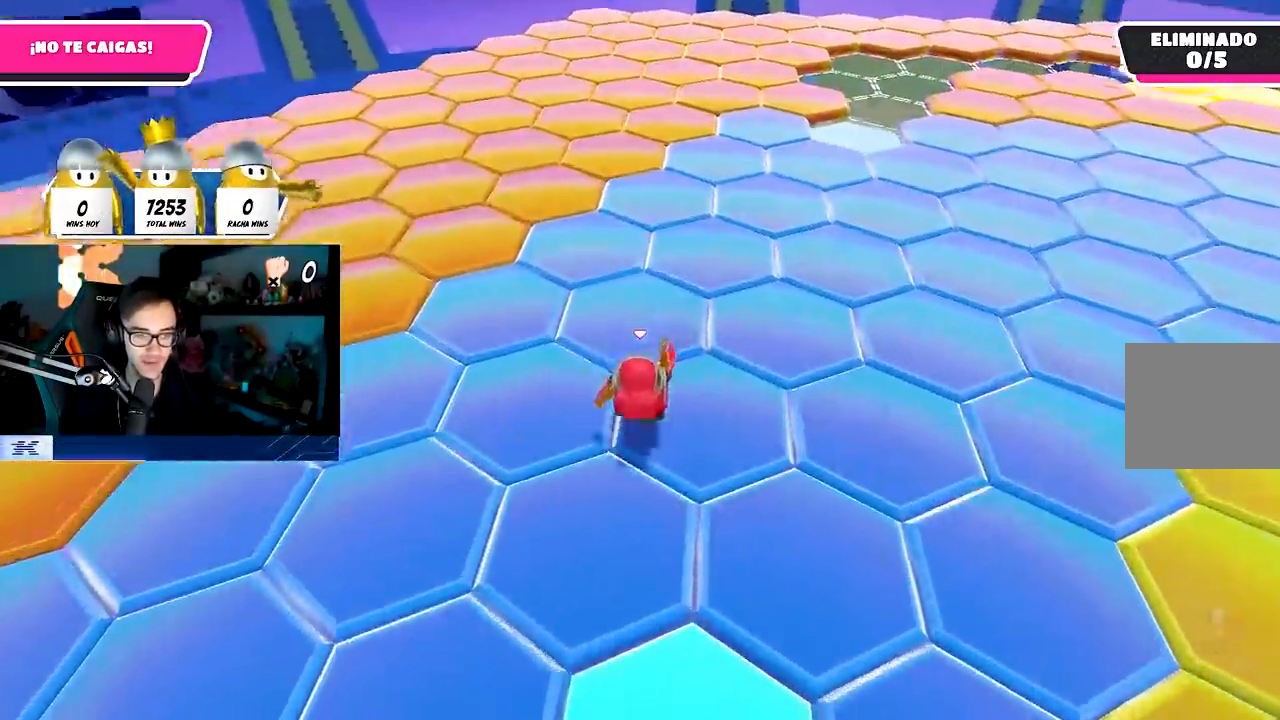
{"buttons": [], "left_stick": "up", "right_stick": "left", "events": [[33, "CROSS", "down"], [150, "CROSS", "up"], [267, "right_stick", "left"]]}
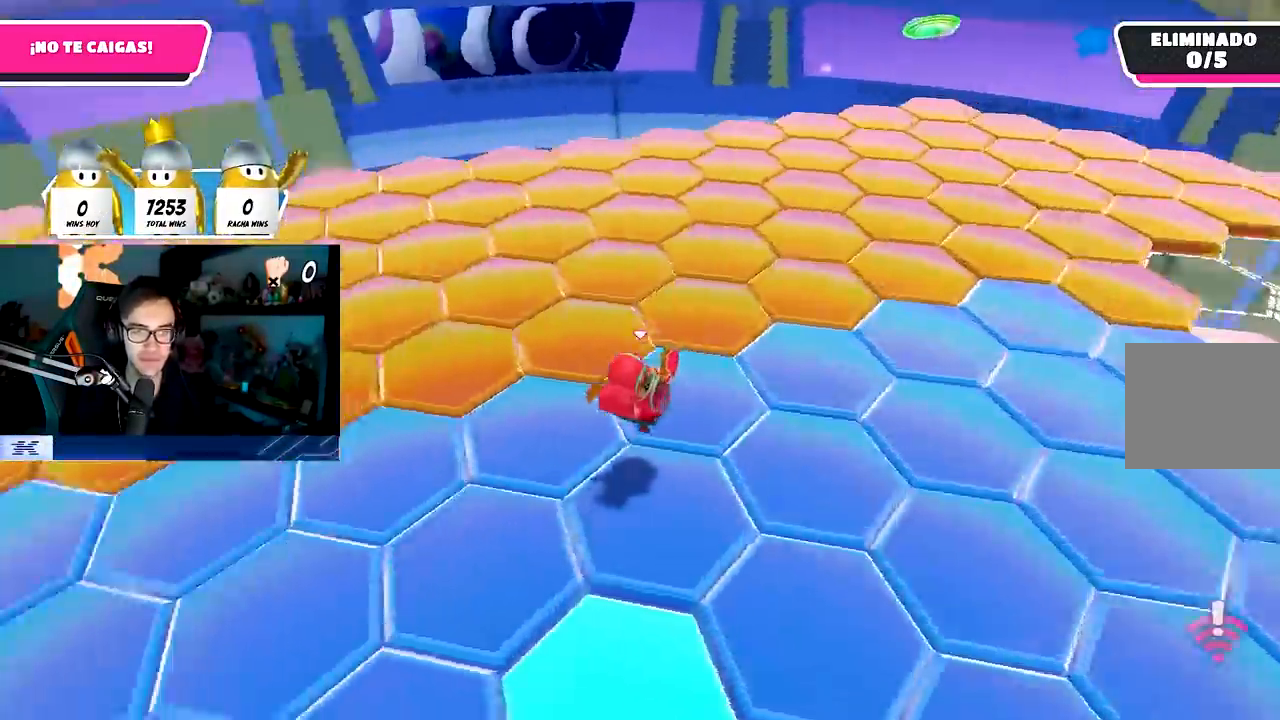
{"buttons": [], "left_stick": "up-right", "right_stick": "left", "events": [[150, "left_stick", "up-right"], [183, "right_stick", "center"], [267, "CROSS", "down"], [350, "CROSS", "up"], [467, "right_stick", "left"]]}